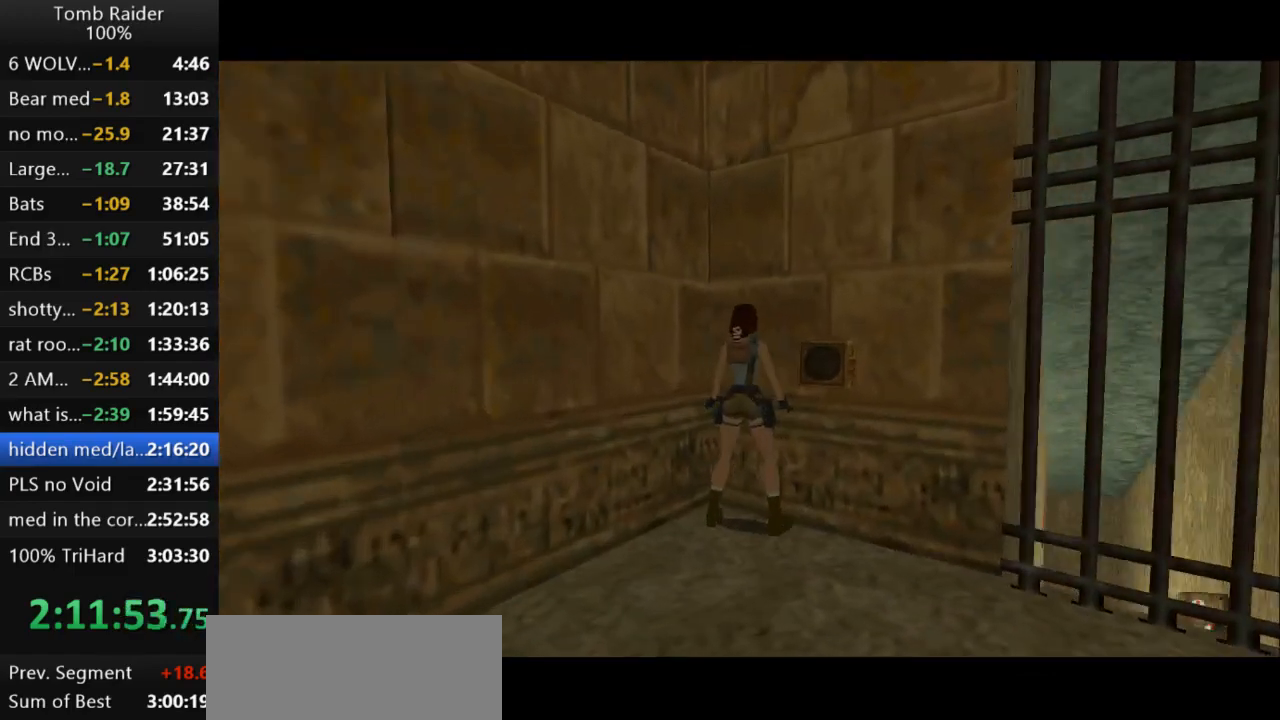
Gameplay with keyboard; each line is a JSON object with the keys held at the frame after it. "events" lists presses ("down") and releases ("up") of "action", "action2", "down", "guns", "inv", "jump", "left", "look", "lstep", "right", "roll", "roll2", "rstep", "up" and "walk" between this image and that frame as [ms after this image, input, new state], when the widget could be followed in between. No other keys are recorded. Mouse input is not recorded. Key names are as the overlay labels them; some are game actions (e.g. jump) rather than physical keys.
{"keys": ["left"], "events": [[167, "rstep", "up"], [433, "left", "down"]]}
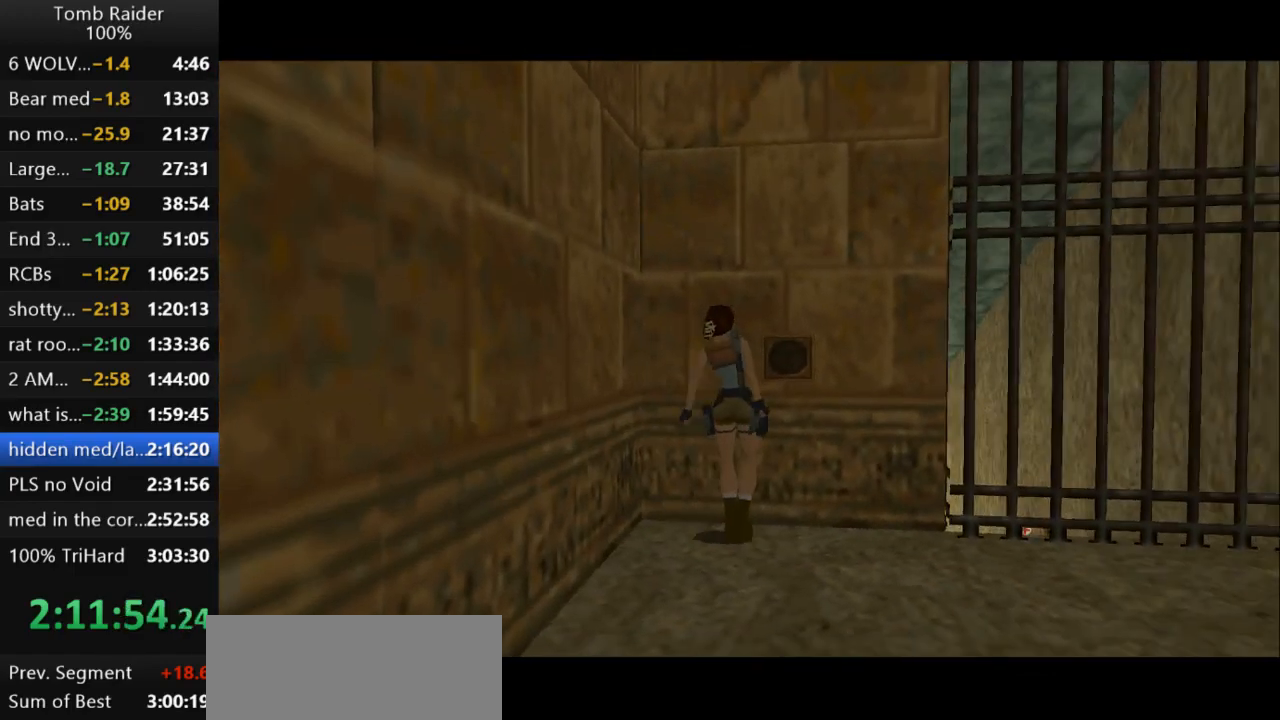
{"keys": ["action2"], "events": [[200, "left", "up"], [433, "action2", "down"]]}
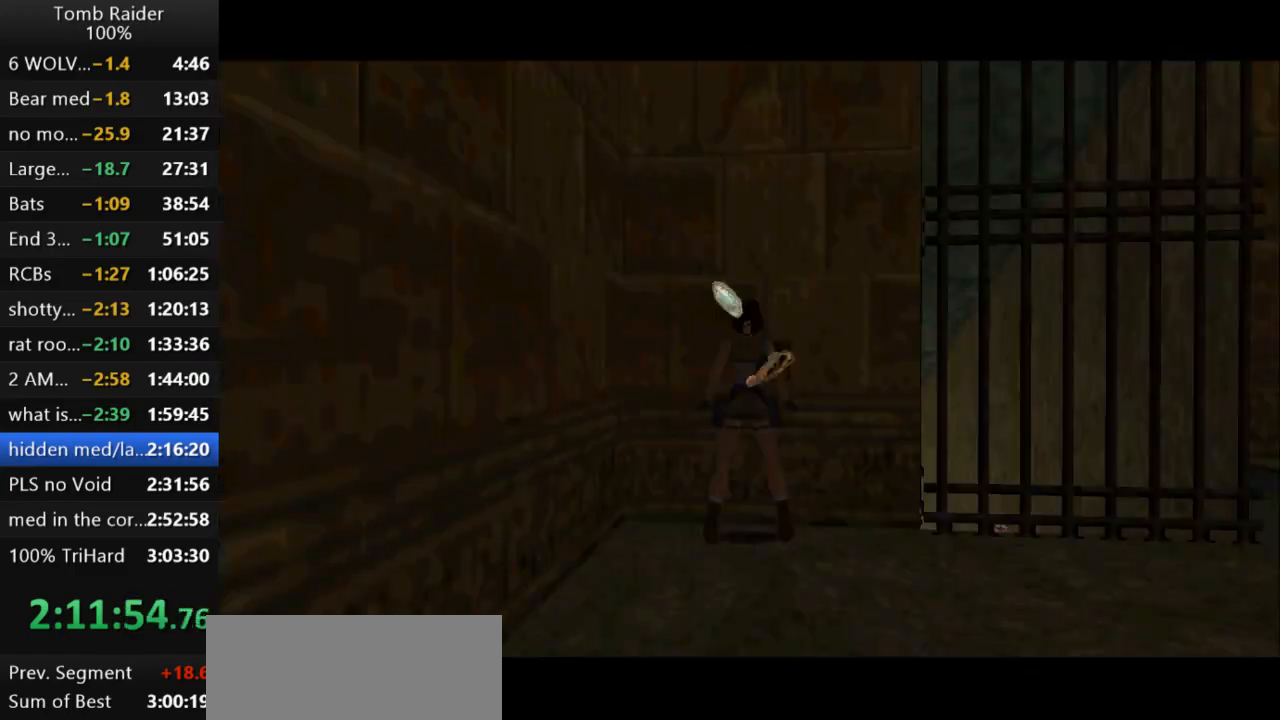
{"keys": ["action2"], "events": [[133, "action2", "up"], [500, "action2", "down"]]}
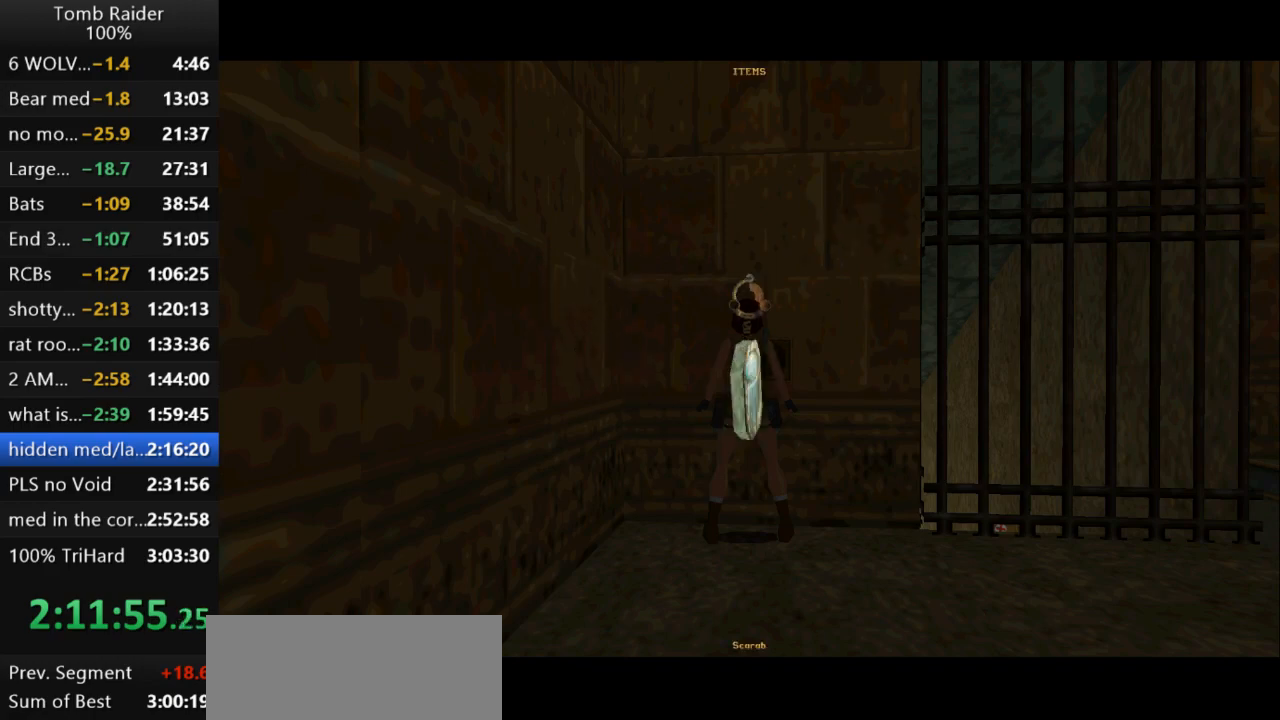
{"keys": ["action2"], "events": []}
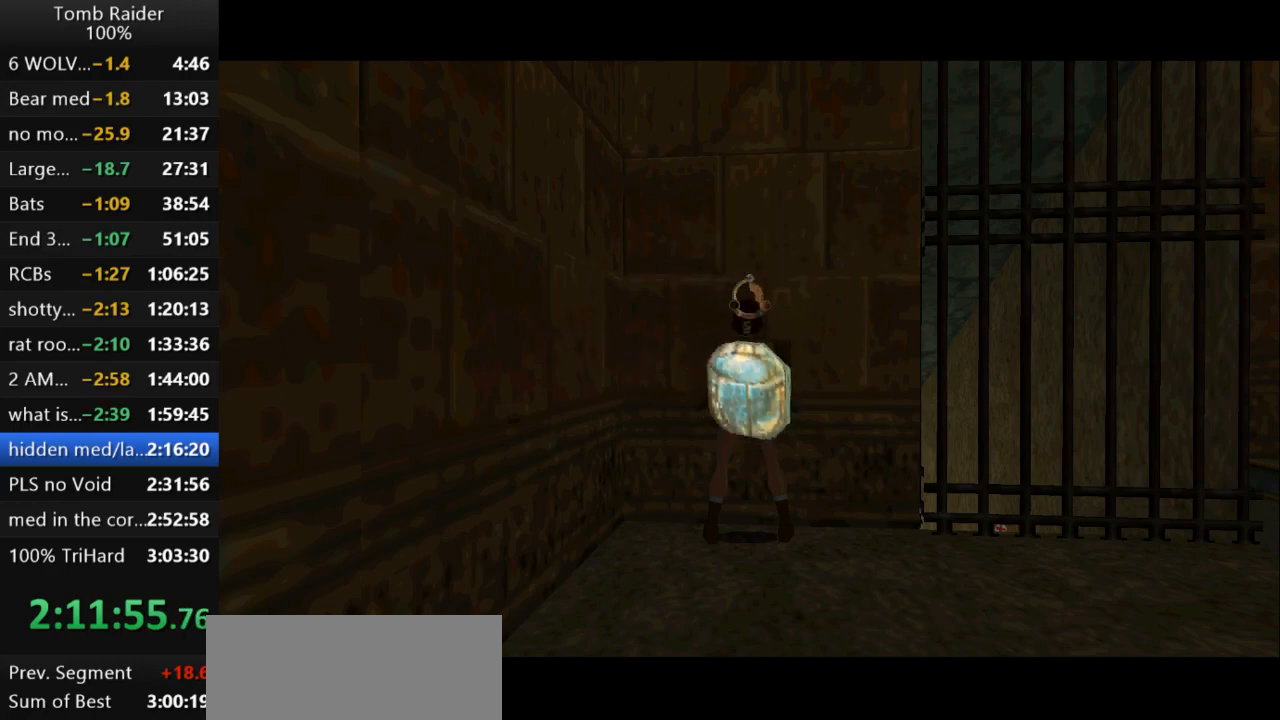
{"keys": [], "events": [[267, "action2", "up"]]}
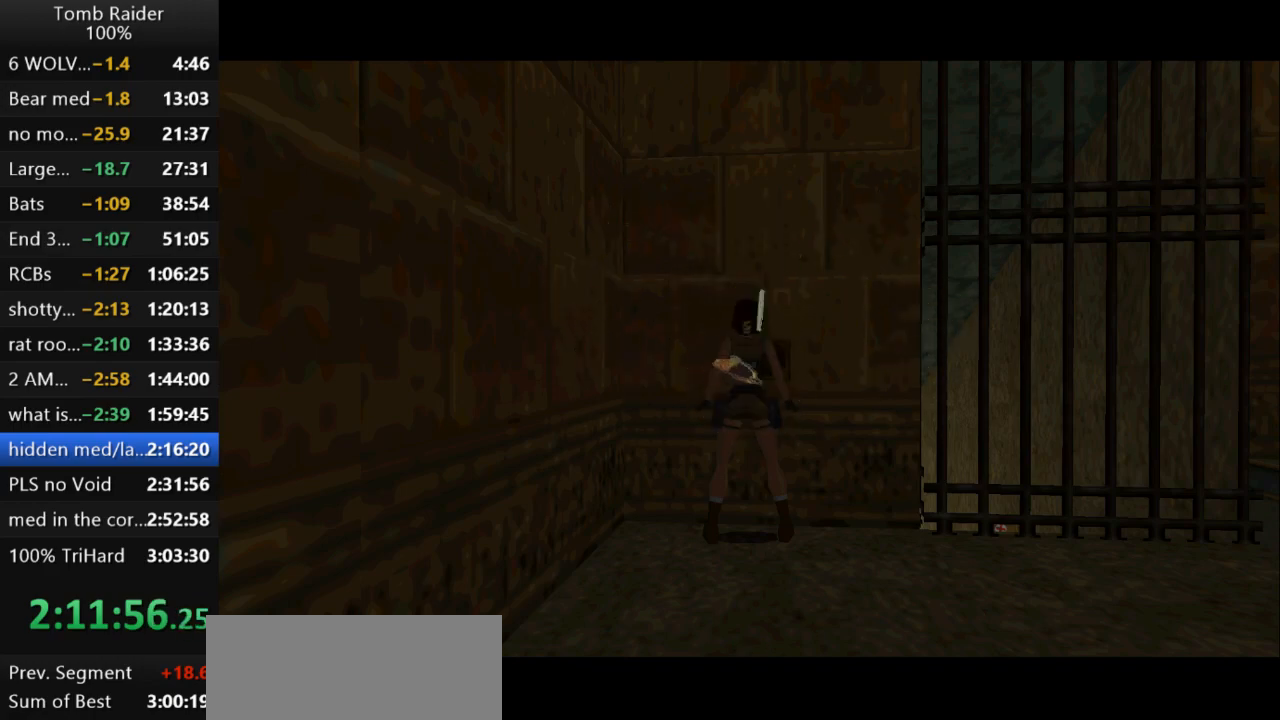
{"keys": [], "events": []}
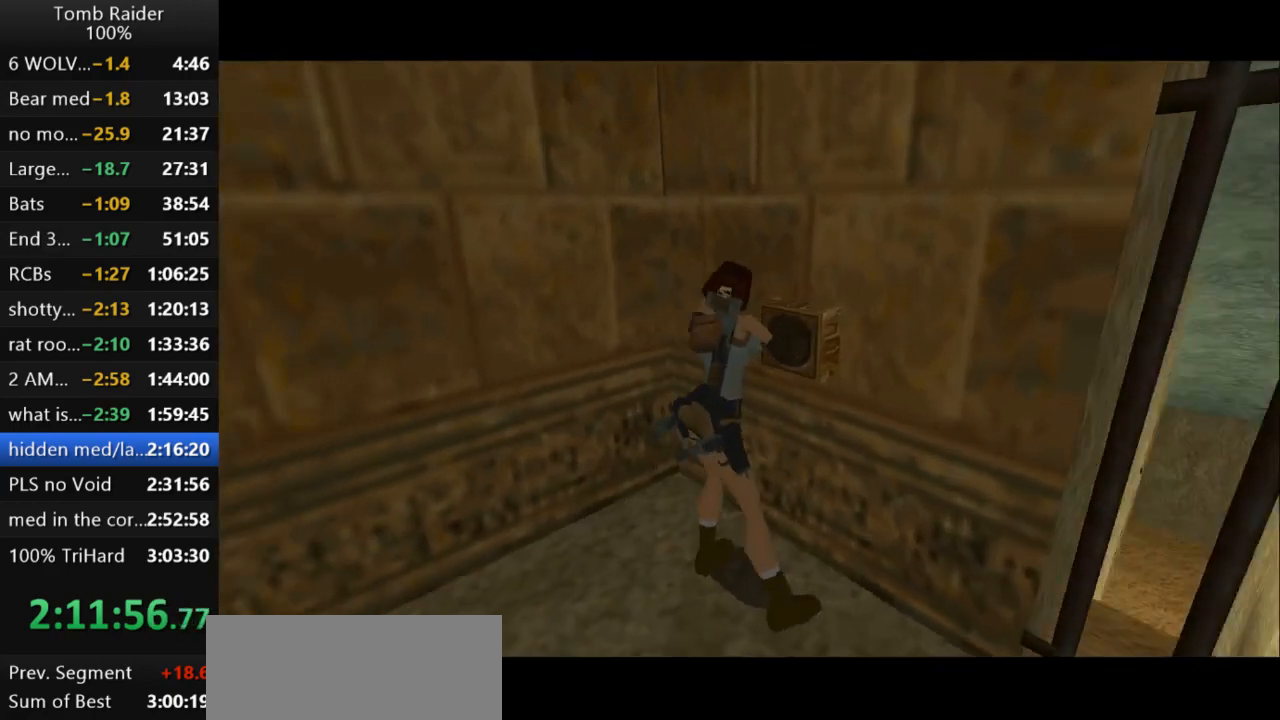
{"keys": [], "events": []}
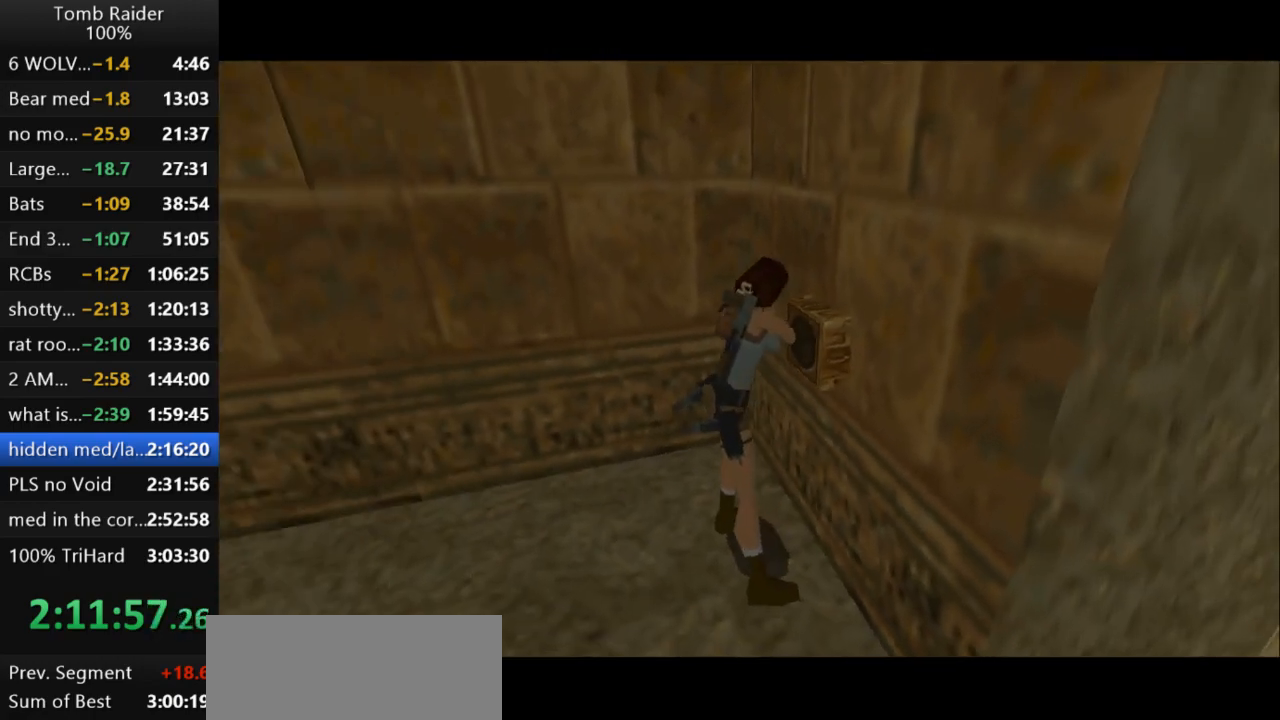
{"keys": [], "events": []}
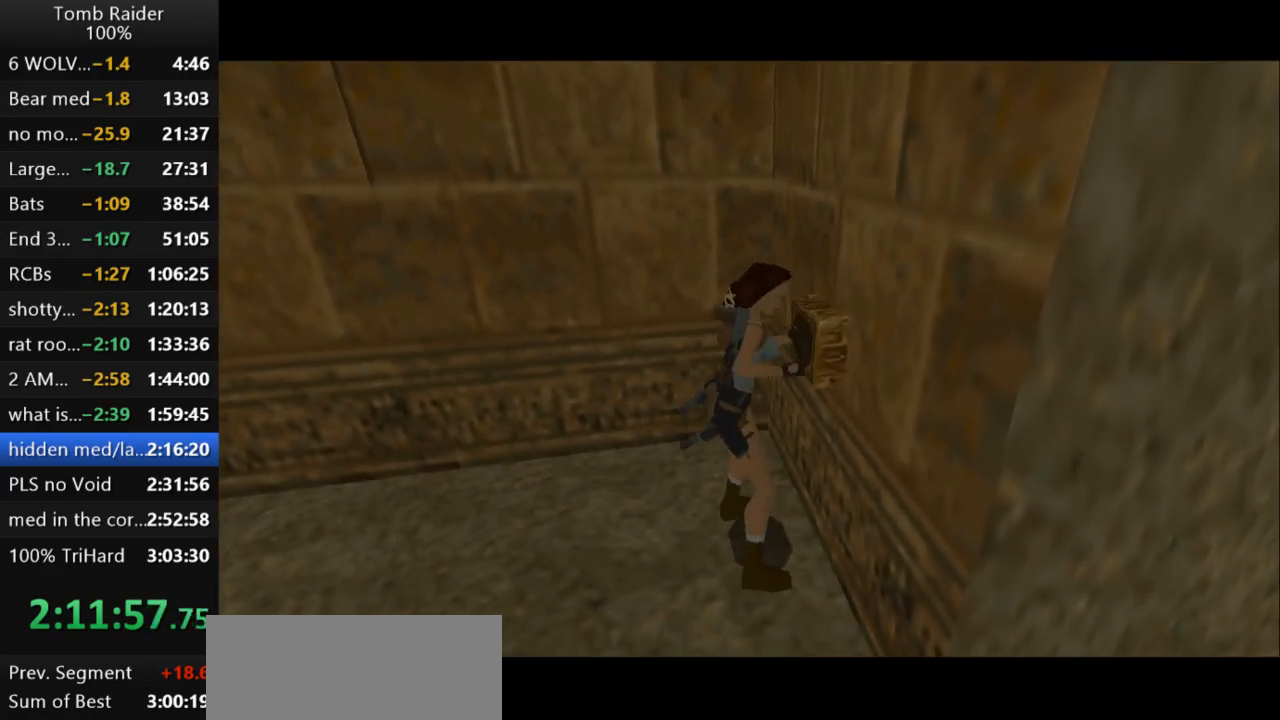
{"keys": [], "events": []}
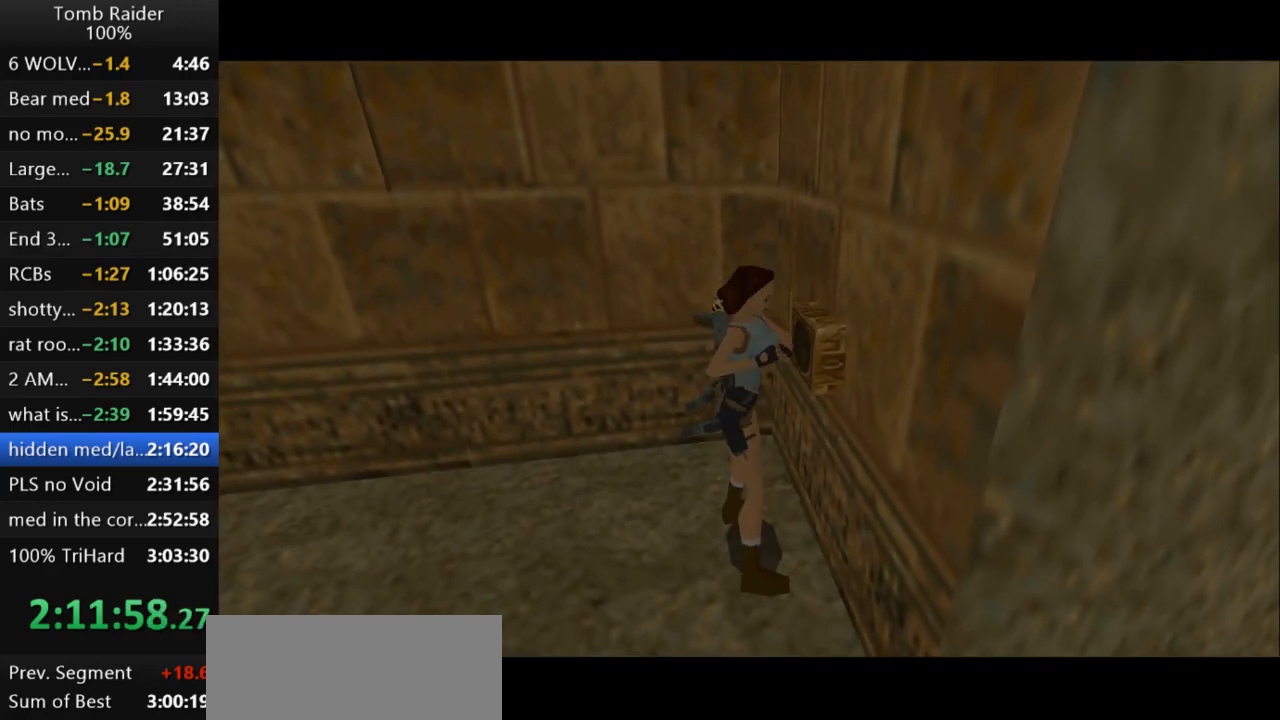
{"keys": [], "events": []}
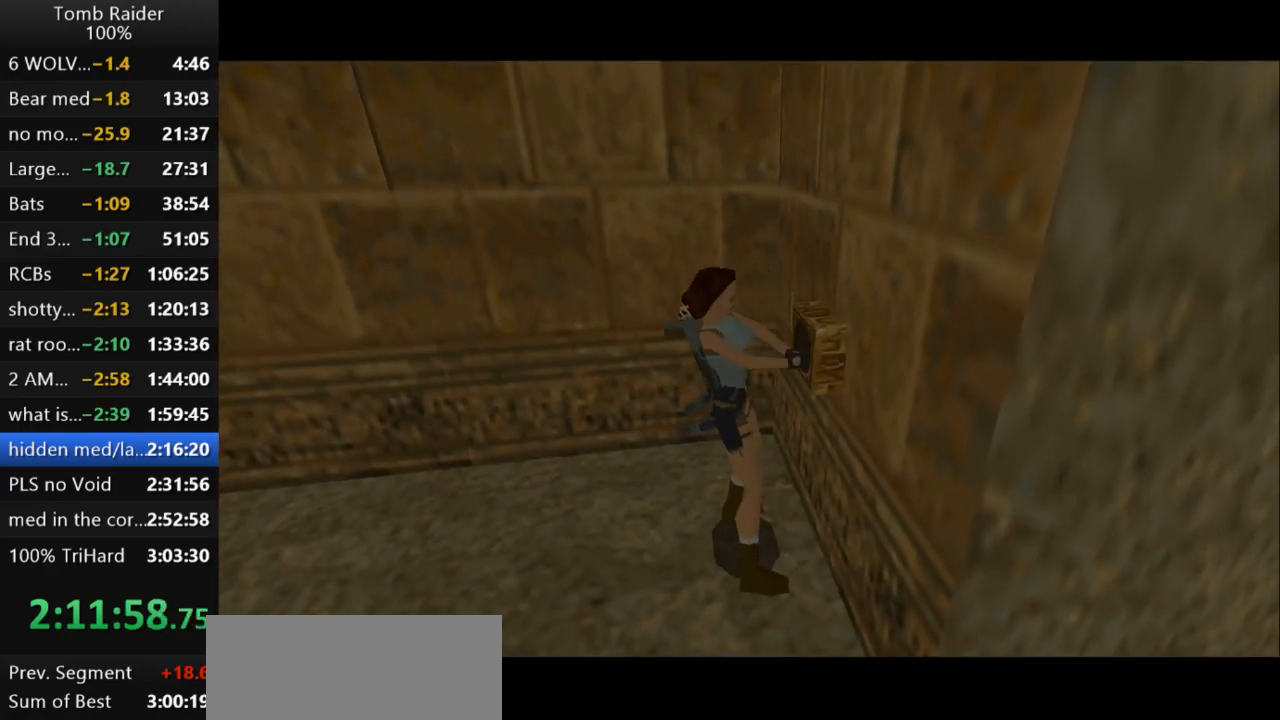
{"keys": ["right"], "events": [[133, "right", "down"]]}
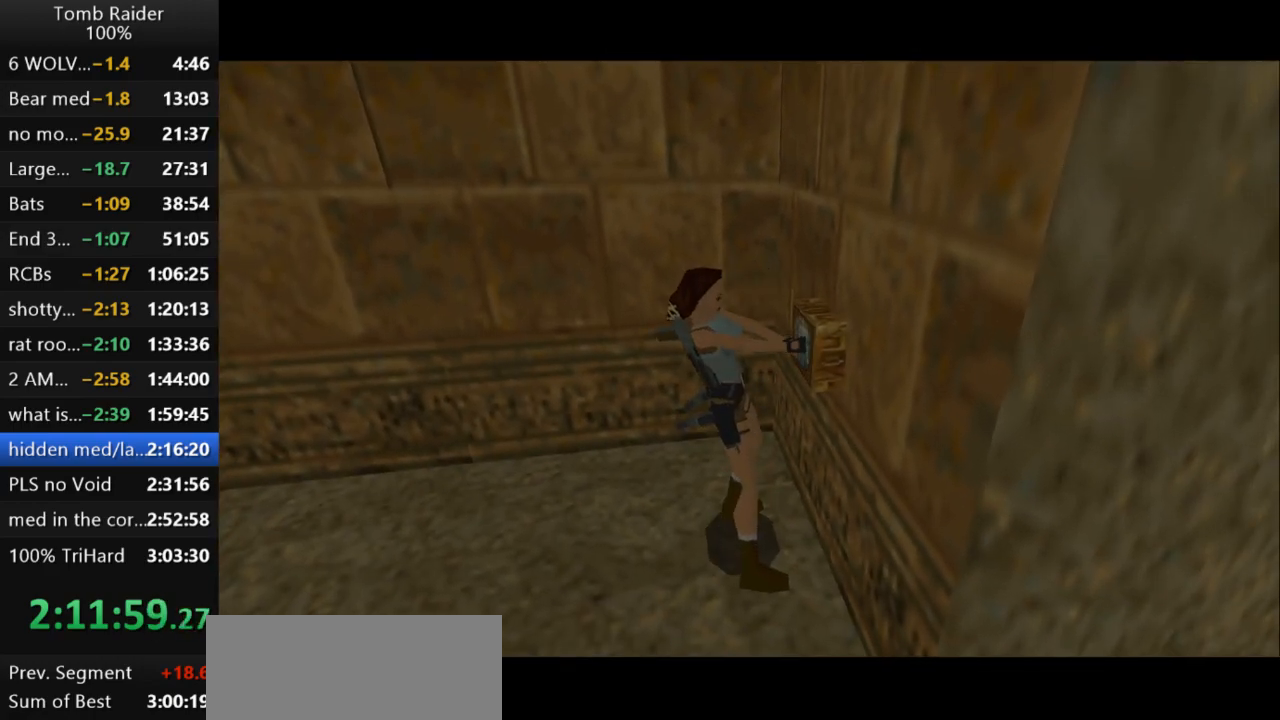
{"keys": ["right"], "events": []}
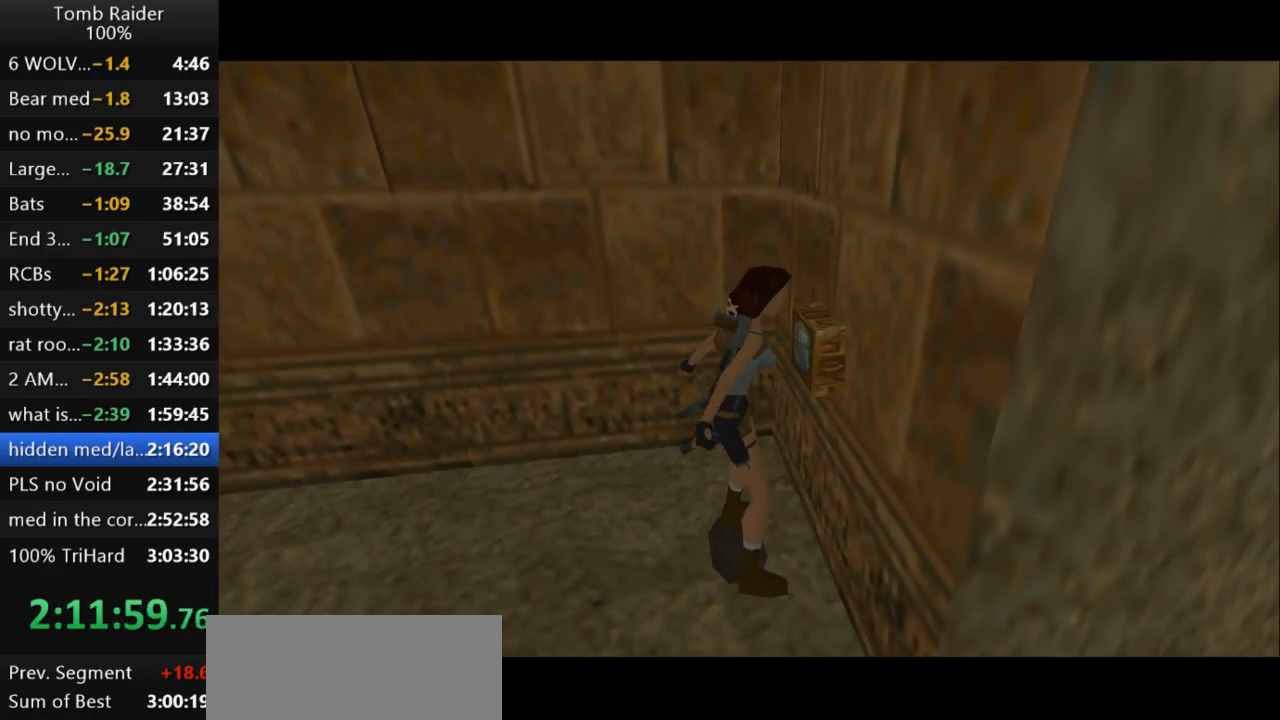
{"keys": ["right"], "events": []}
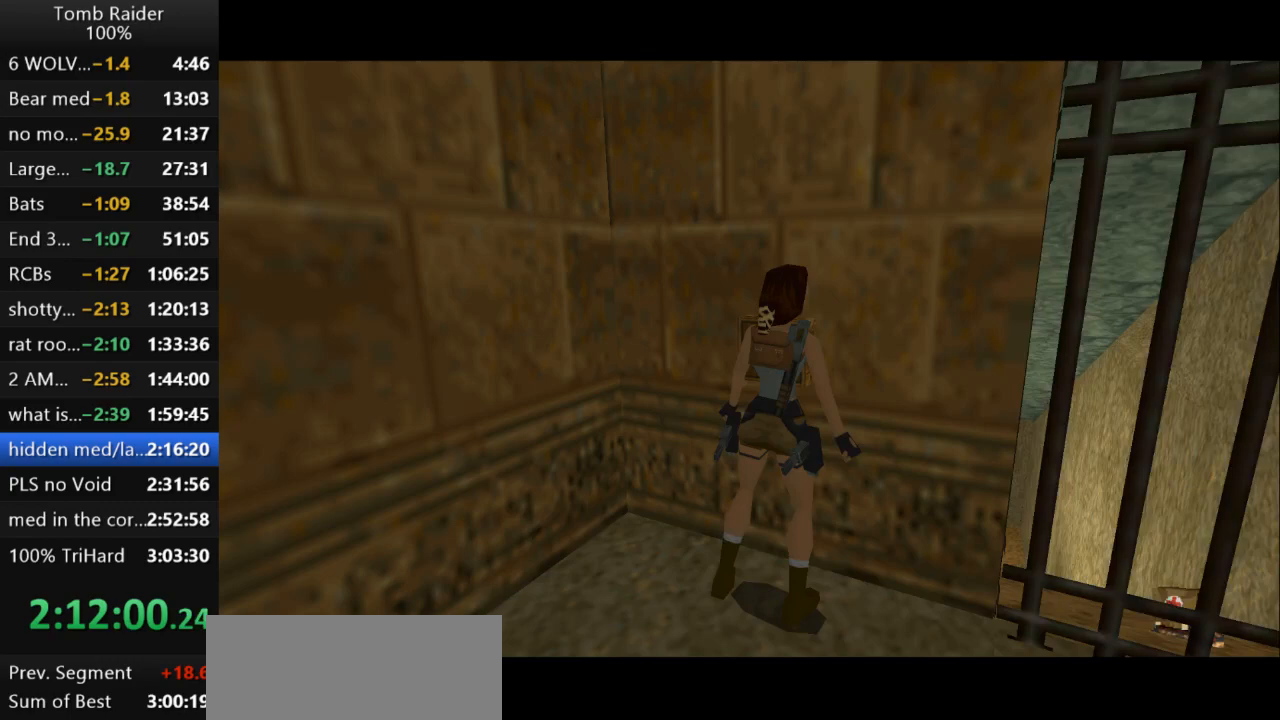
{"keys": ["right"], "events": []}
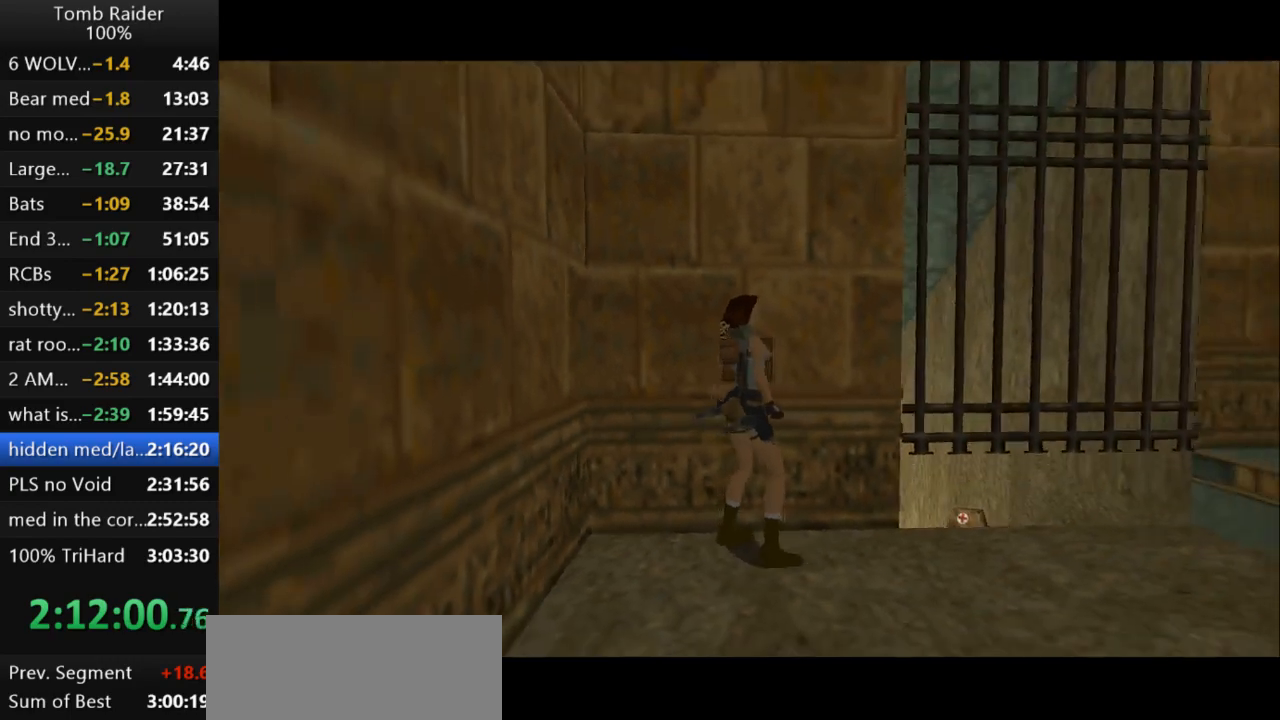
{"keys": ["left", "up"], "events": [[133, "up", "down"], [167, "right", "up"], [300, "left", "down"]]}
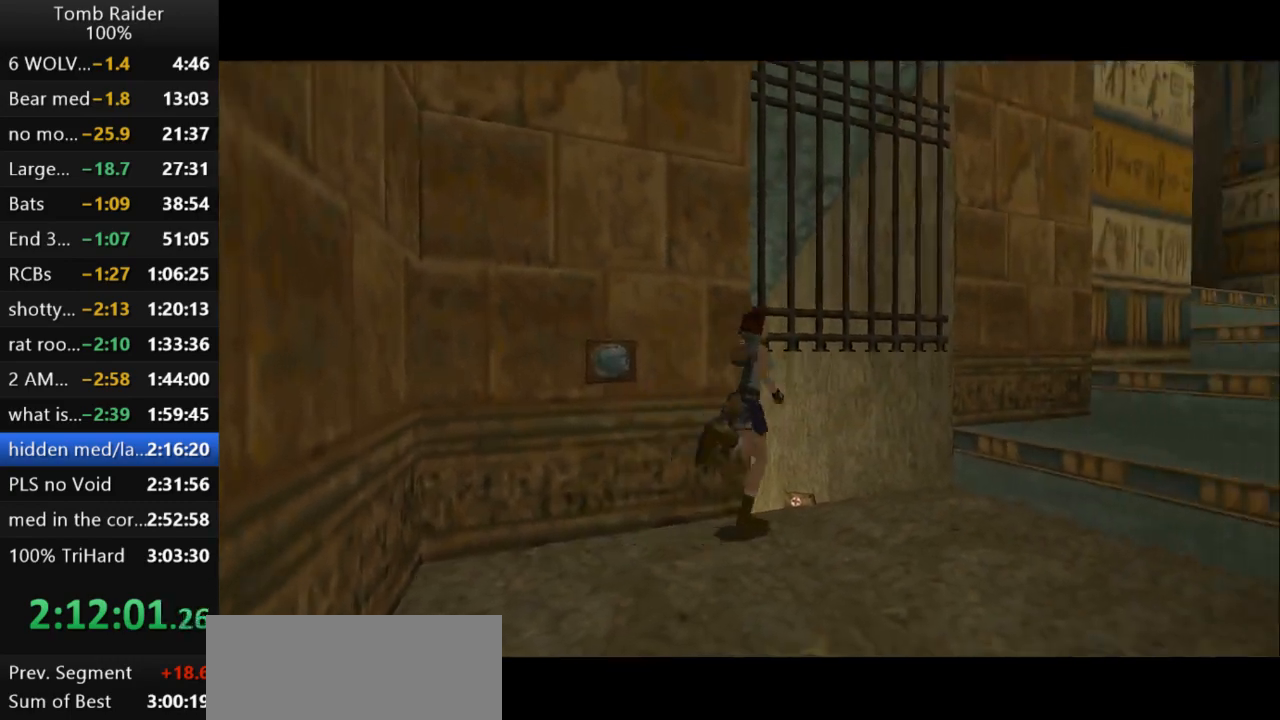
{"keys": ["left"], "events": [[267, "up", "up"]]}
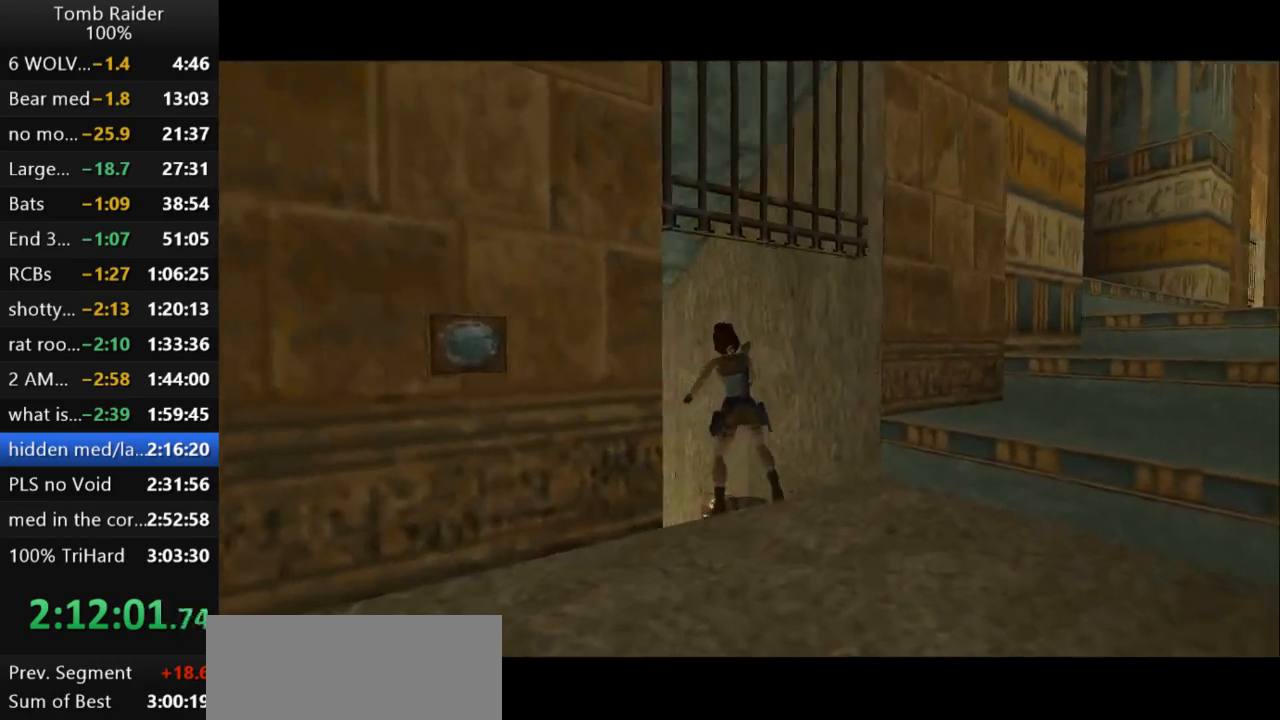
{"keys": ["action2"], "events": [[200, "action2", "down"], [233, "left", "up"]]}
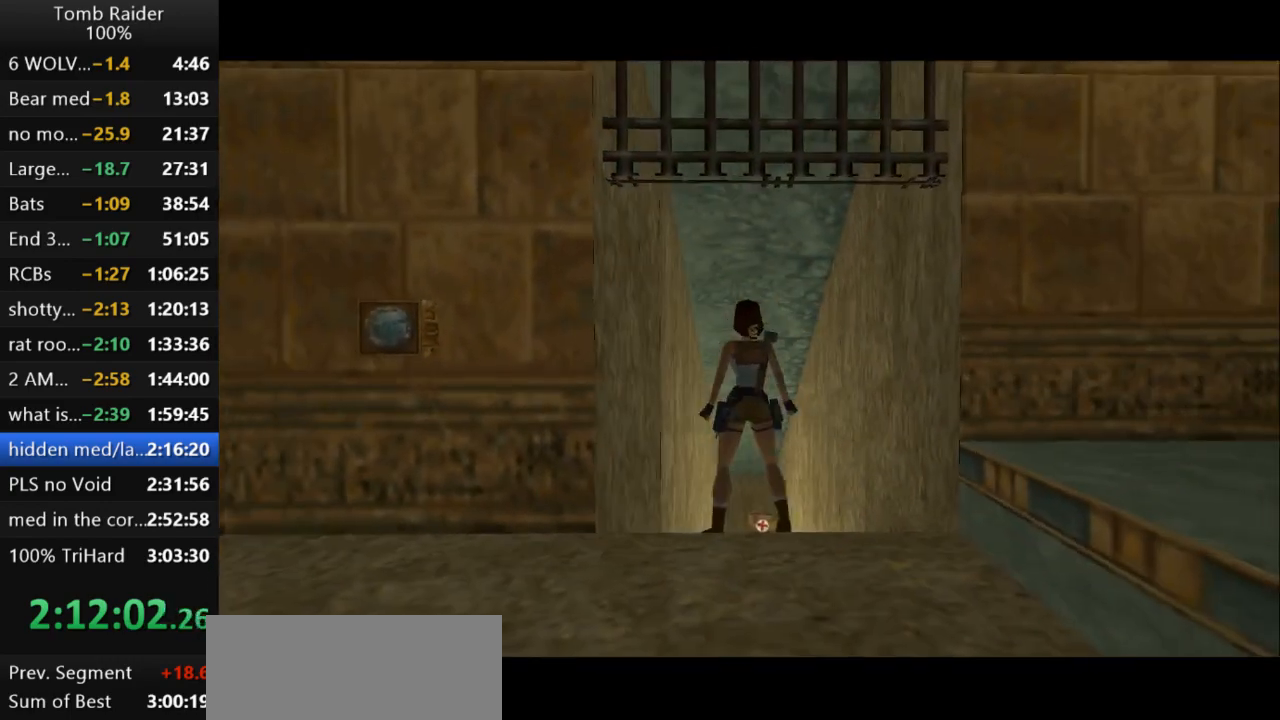
{"keys": ["action2", "left", "rstep"], "events": [[100, "left", "down"], [500, "rstep", "down"]]}
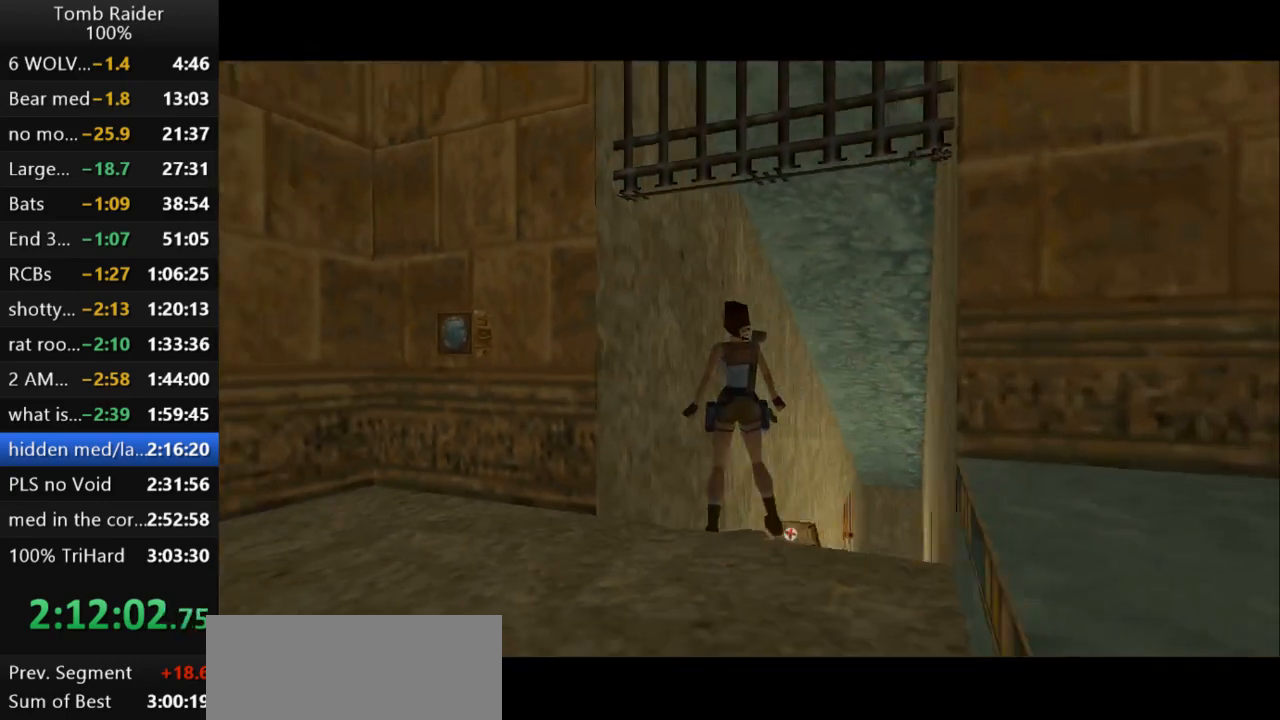
{"keys": ["action2", "left", "right"], "events": [[67, "left", "up"], [233, "rstep", "up"], [267, "left", "down"], [467, "right", "down"]]}
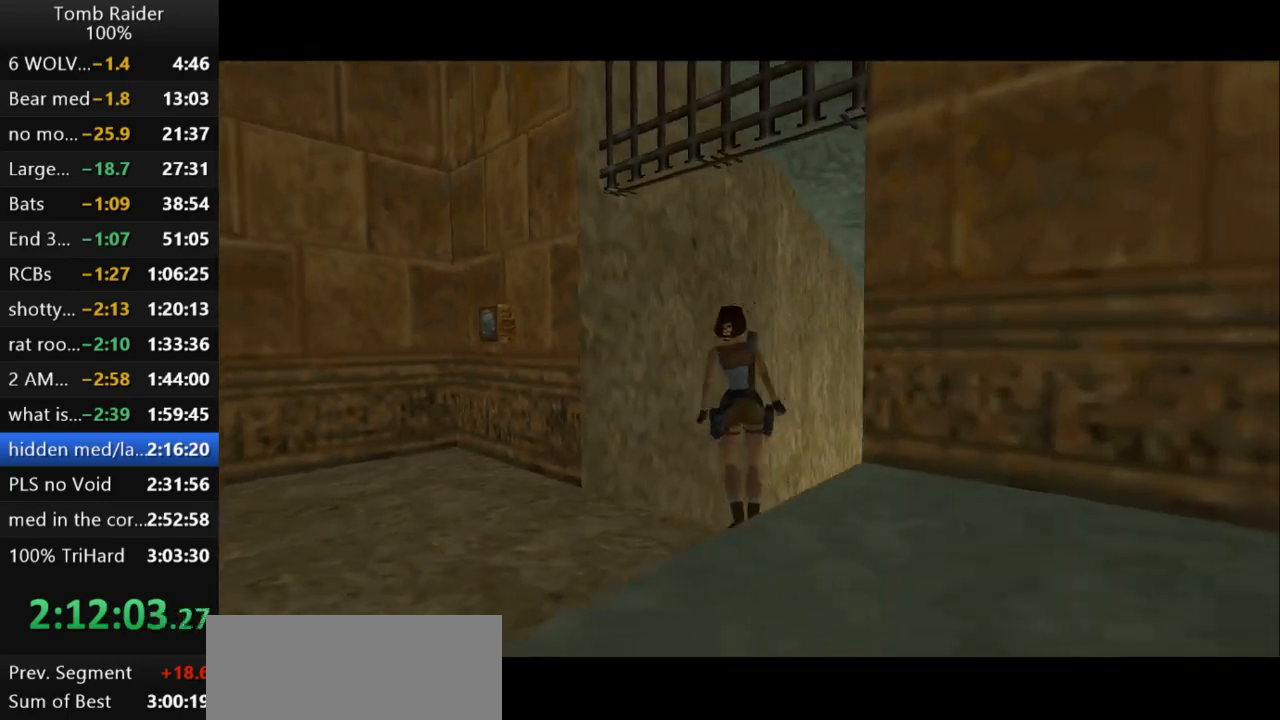
{"keys": ["action2", "right"], "events": [[33, "left", "up"]]}
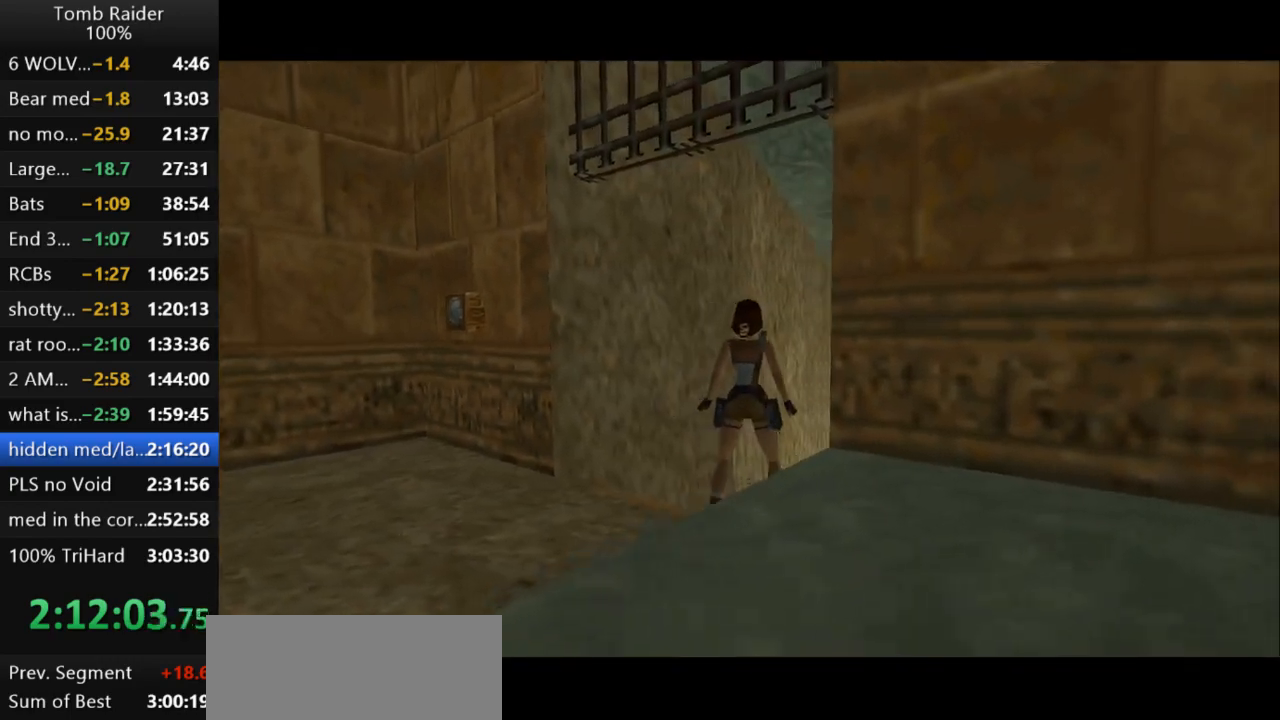
{"keys": ["up"], "events": [[100, "right", "up"], [467, "action2", "up"], [500, "up", "down"]]}
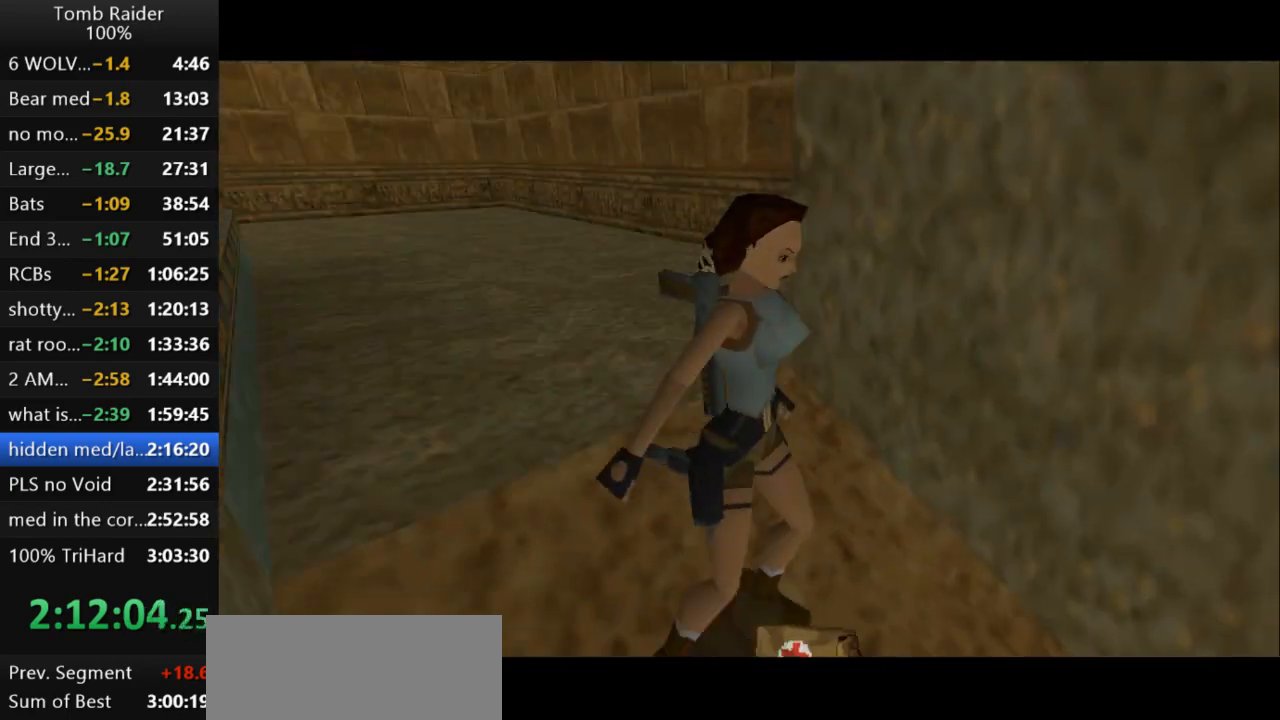
{"keys": ["right", "up"], "events": [[300, "right", "down"]]}
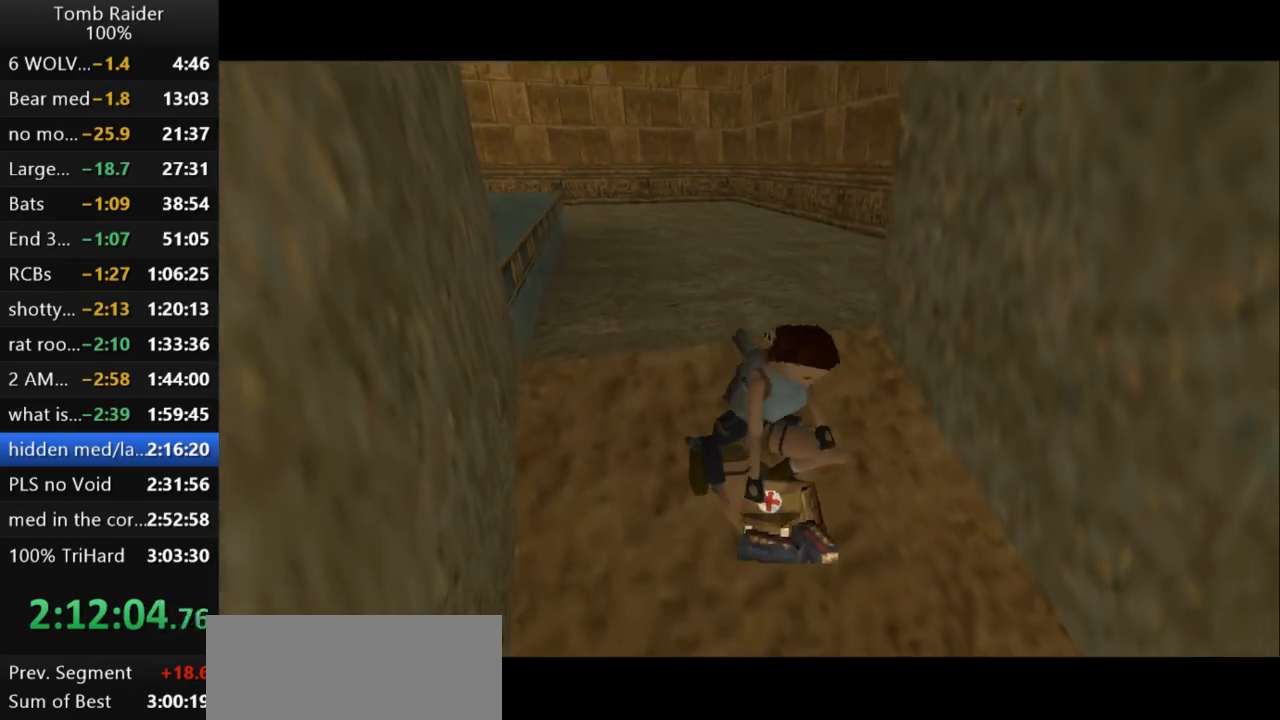
{"keys": ["right", "up"], "events": []}
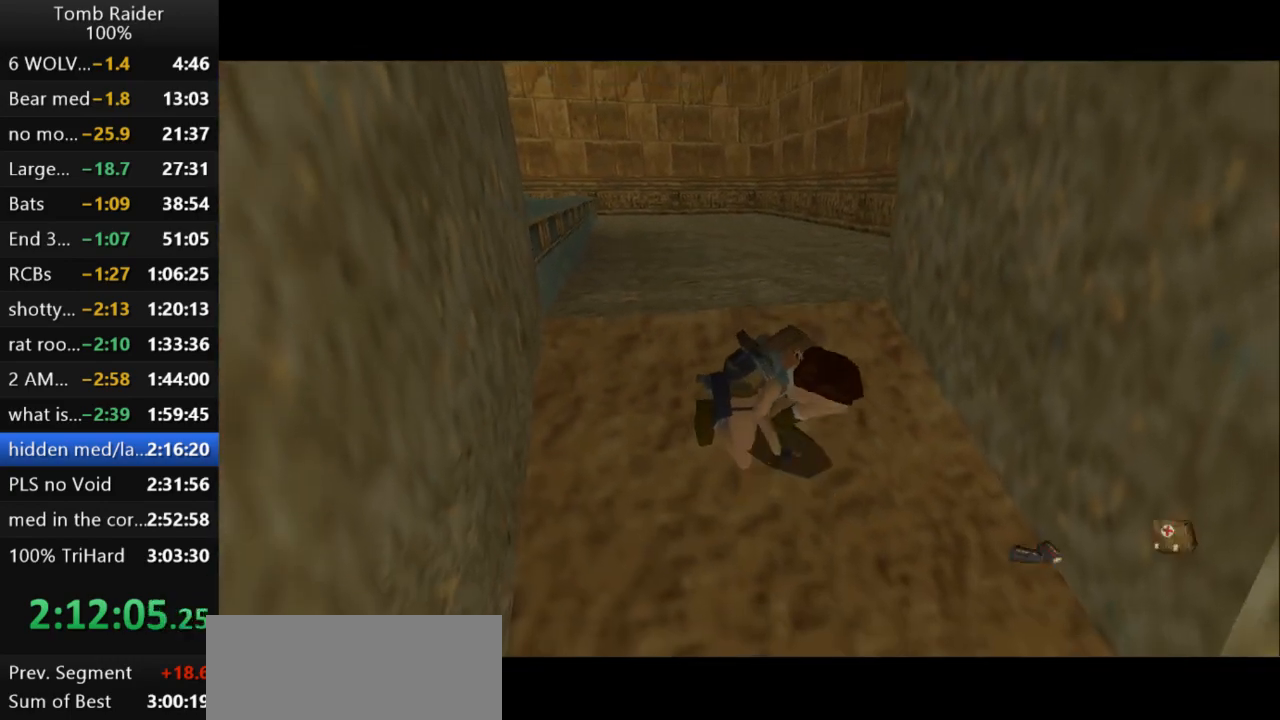
{"keys": ["right", "up"], "events": []}
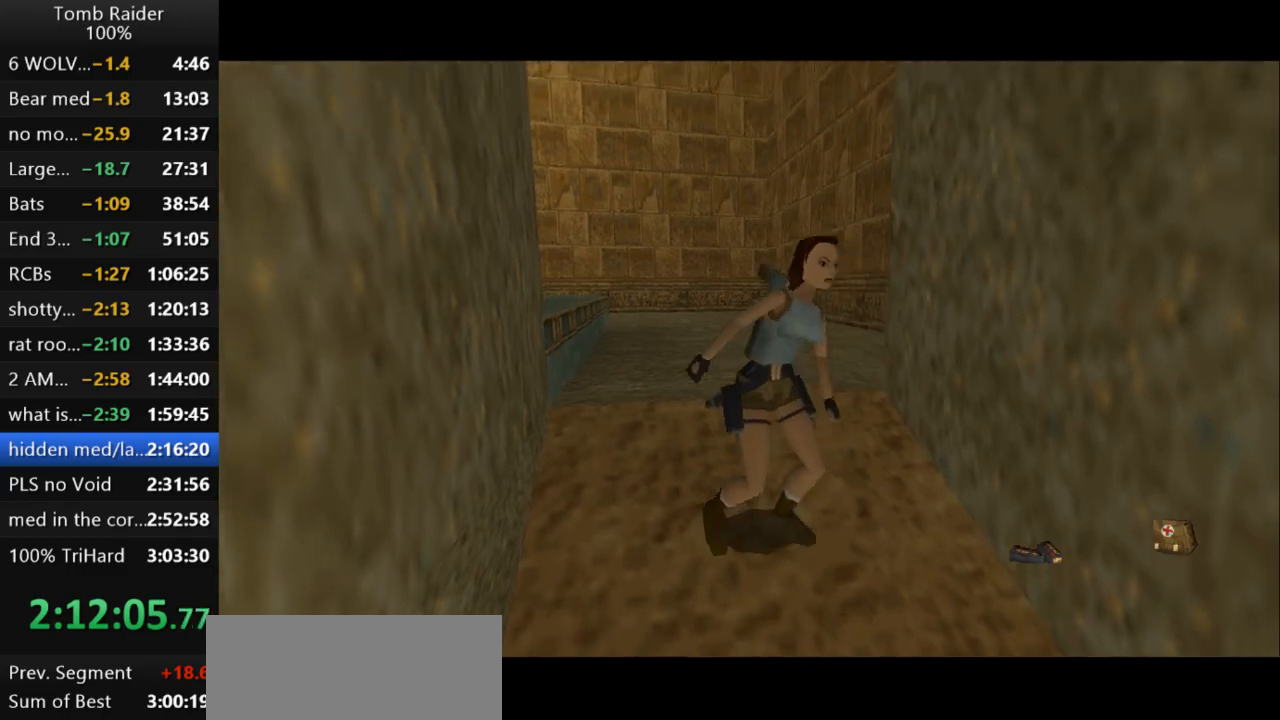
{"keys": ["right", "up"], "events": []}
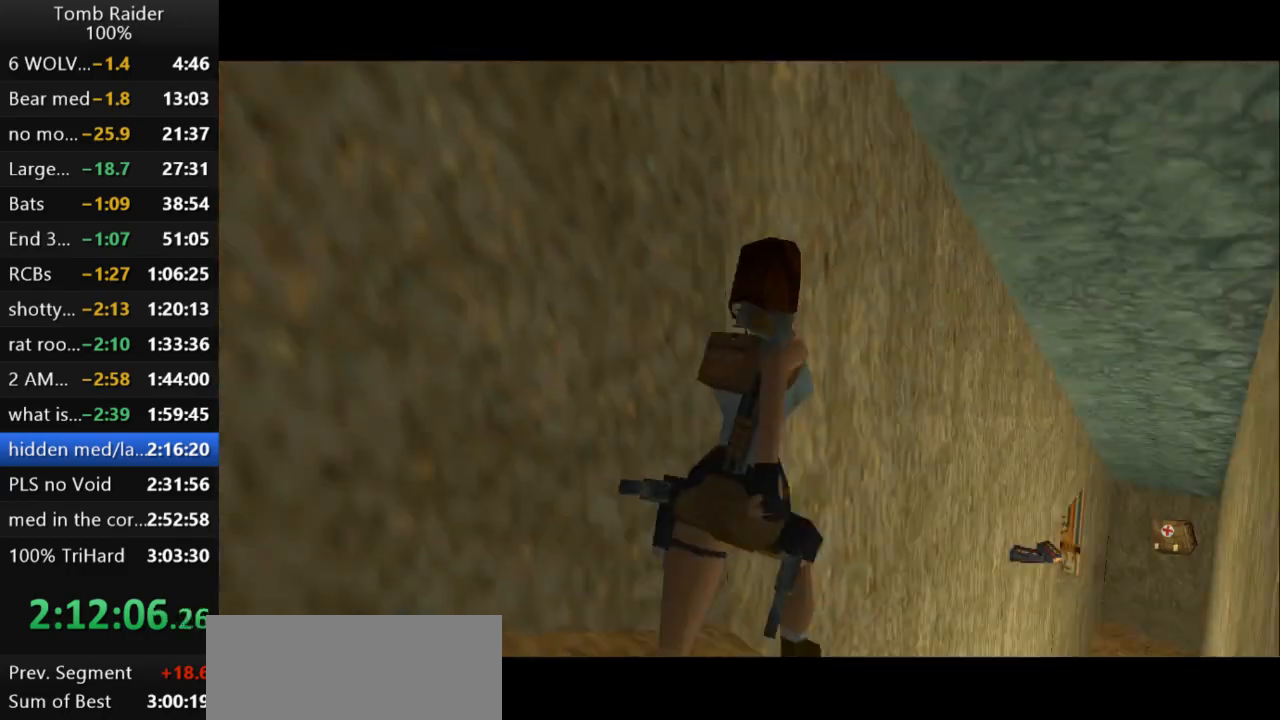
{"keys": ["left", "up"], "events": [[367, "right", "up"], [433, "left", "down"]]}
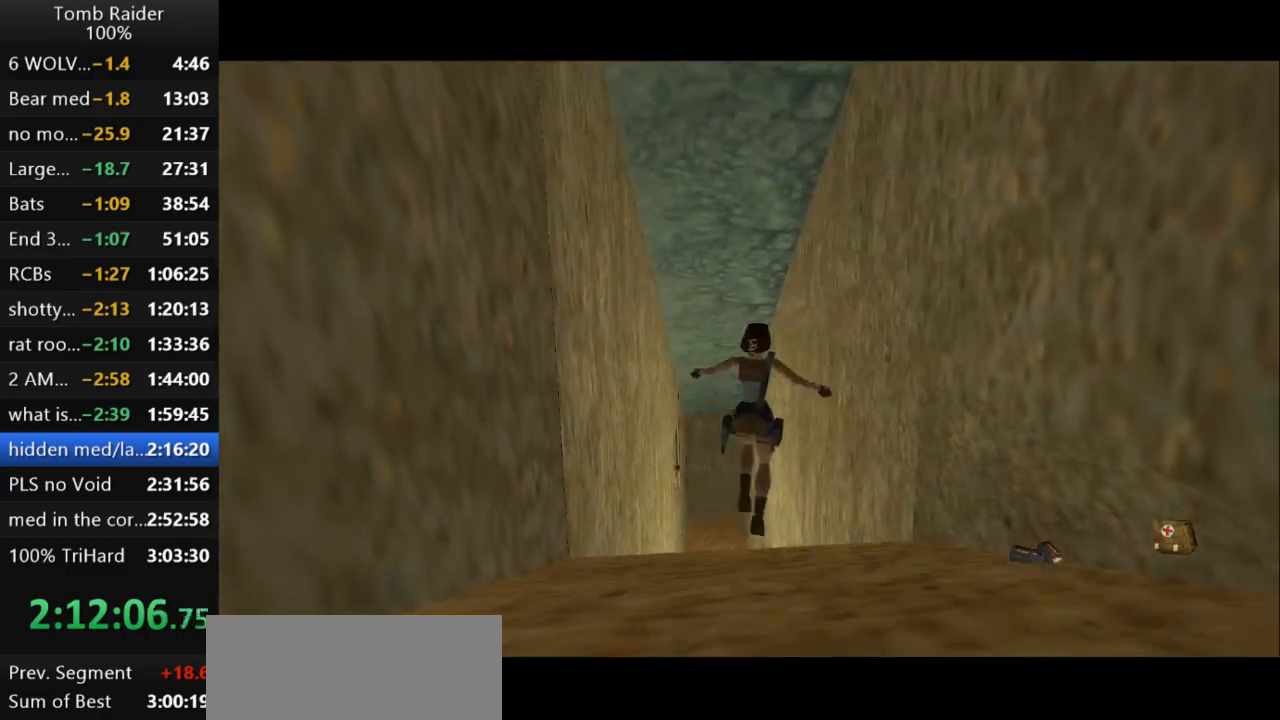
{"keys": ["up"], "events": [[367, "left", "up"]]}
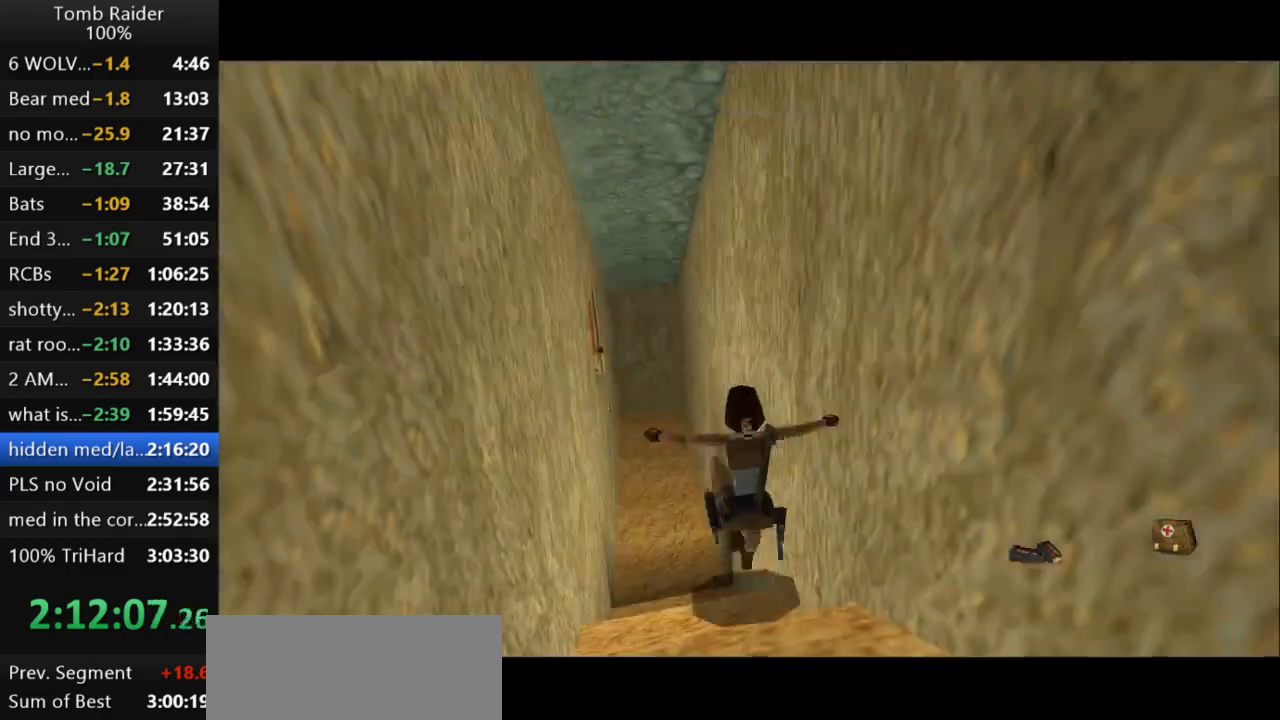
{"keys": ["up"], "events": [[33, "left", "down"], [200, "left", "up"]]}
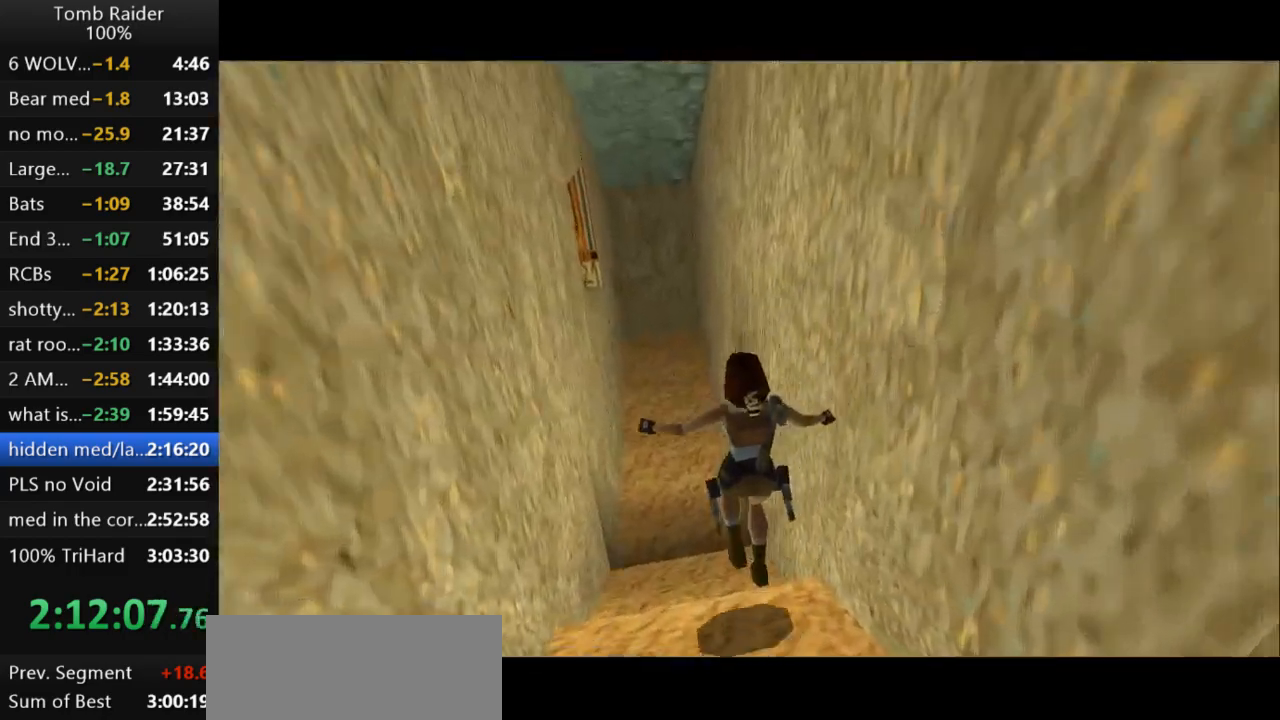
{"keys": ["up"], "events": []}
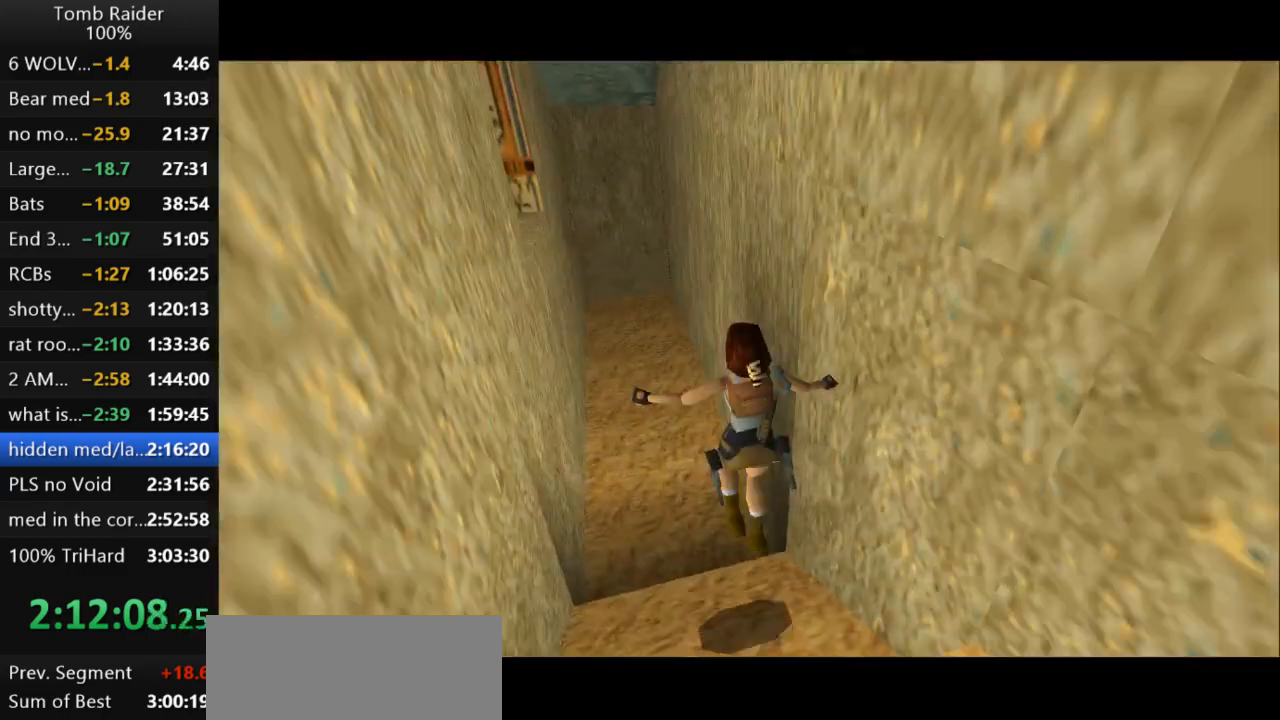
{"keys": ["up"], "events": []}